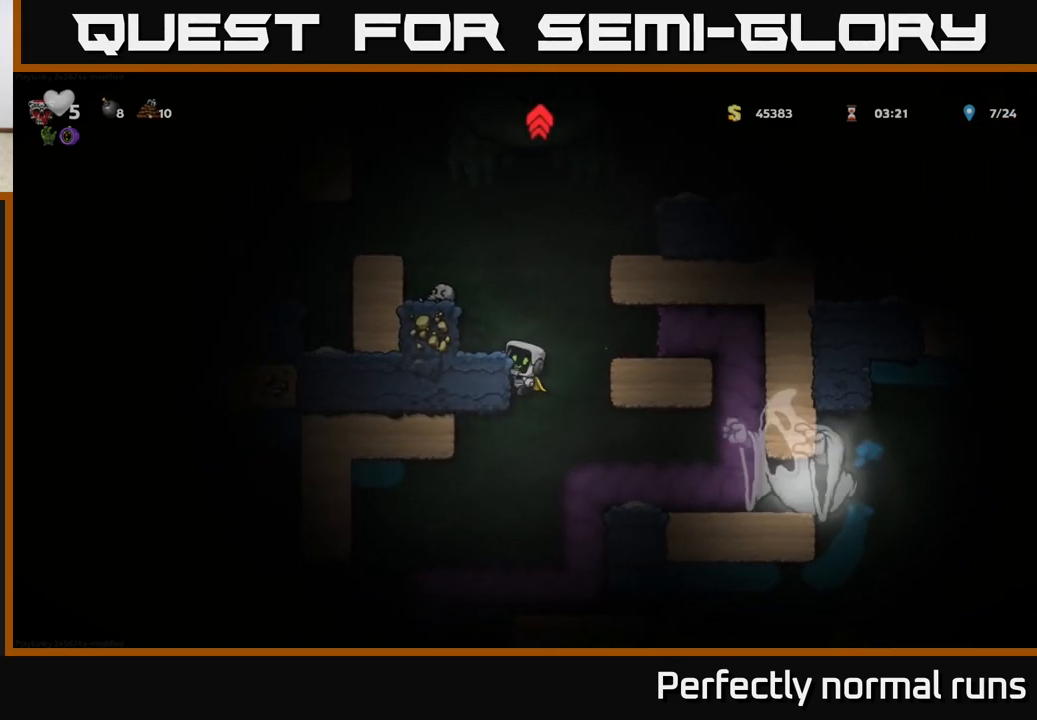
Gameplay with a controller (Xbox layout); each line is a JSON object with the inputs held at the frame after it. "events" lists button and stick changes between this image and that frame as [ms after this image, input, new state], when the widget could be followed in between.
{"buttons": [], "left_stick": "left", "right_stick": "center", "events": [[133, "A", "up"], [350, "A", "down"], [500, "A", "up"]]}
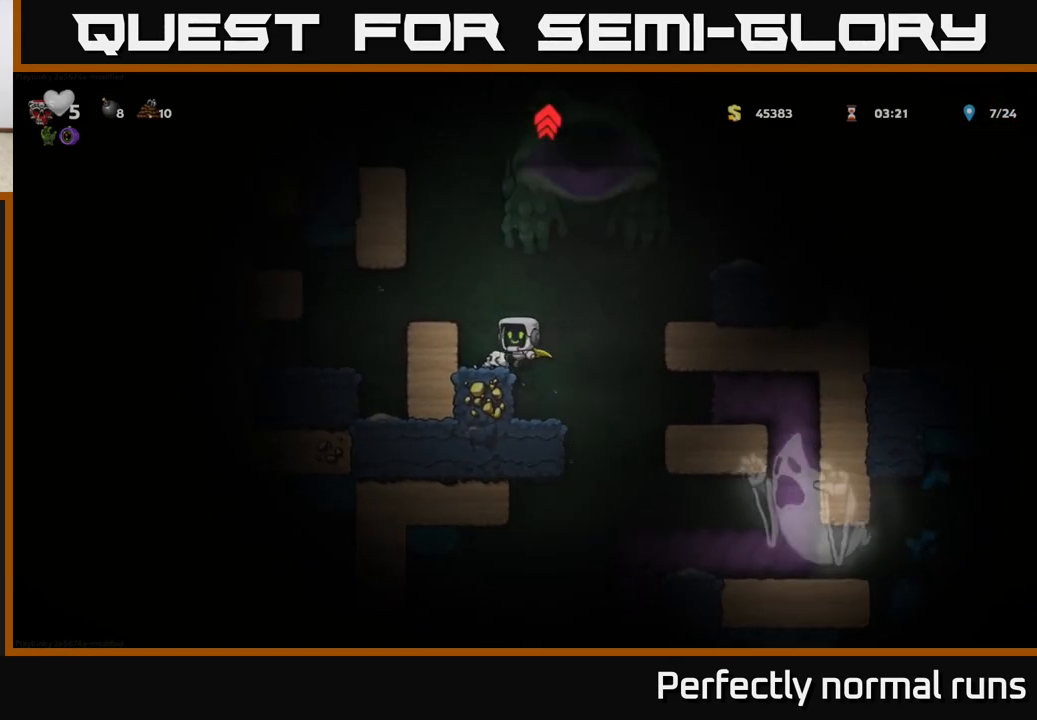
{"buttons": [], "left_stick": "center", "right_stick": "center", "events": [[150, "left_stick", "center"], [217, "A", "down"], [317, "left_stick", "left"], [350, "A", "up"], [433, "left_stick", "center"]]}
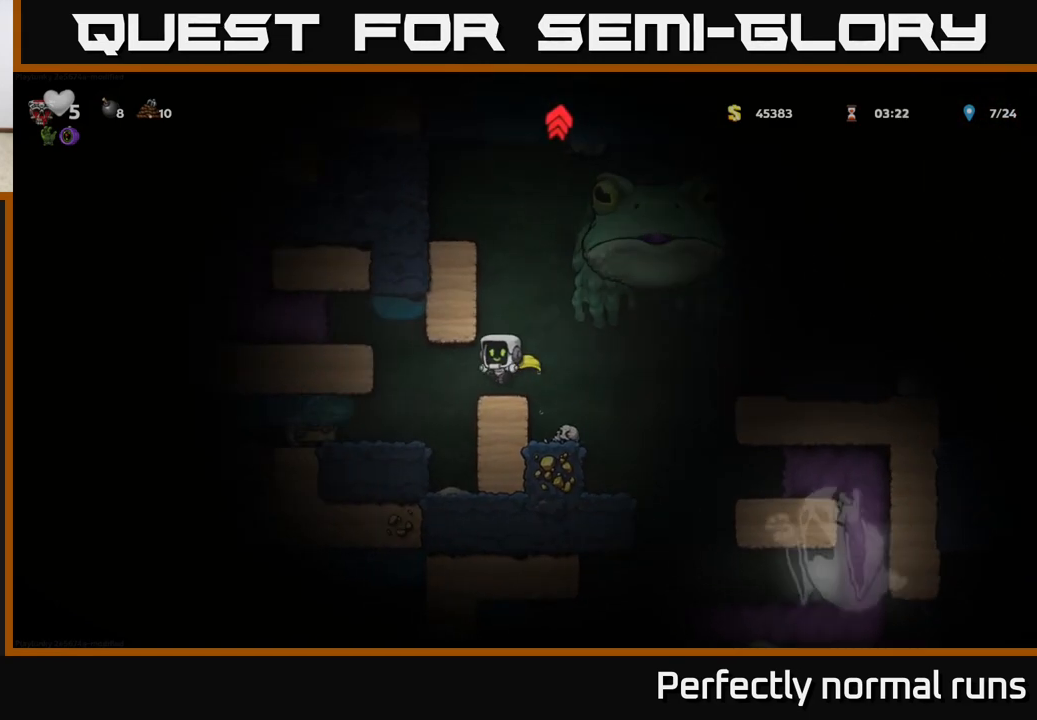
{"buttons": [], "left_stick": "center", "right_stick": "center", "events": [[233, "left_stick", "right"], [317, "A", "down"], [333, "X", "down"], [383, "left_stick", "left"], [433, "X", "up"], [500, "A", "up"], [500, "left_stick", "center"]]}
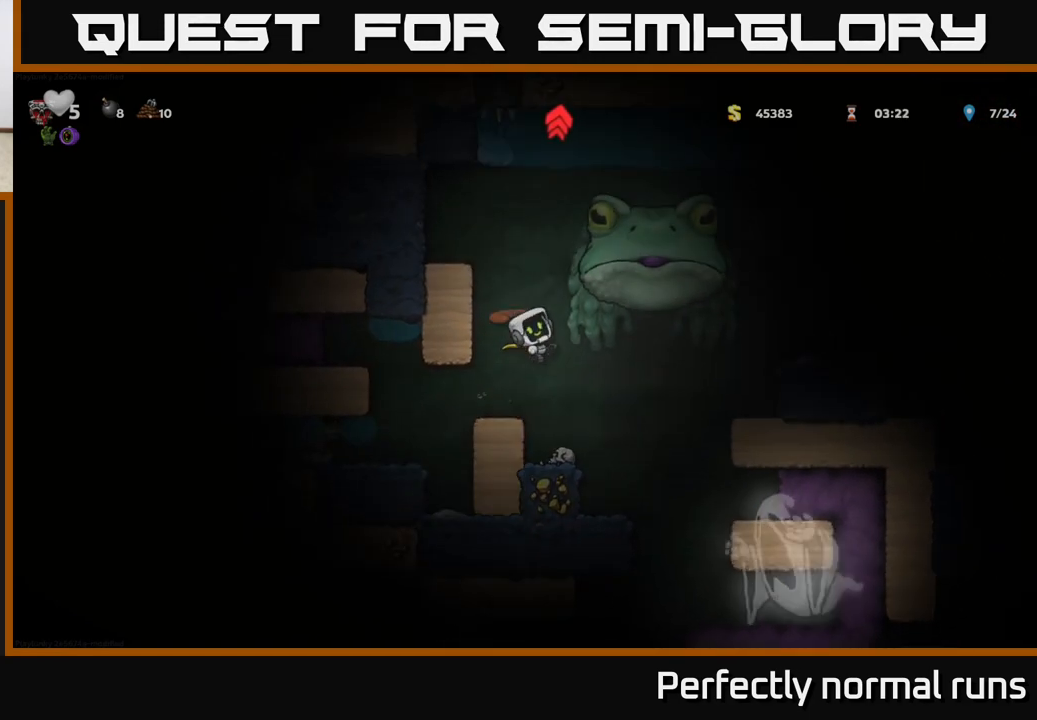
{"buttons": ["A", "X"], "left_stick": "left", "right_stick": "center", "events": [[400, "left_stick", "left"], [417, "A", "down"], [483, "X", "down"]]}
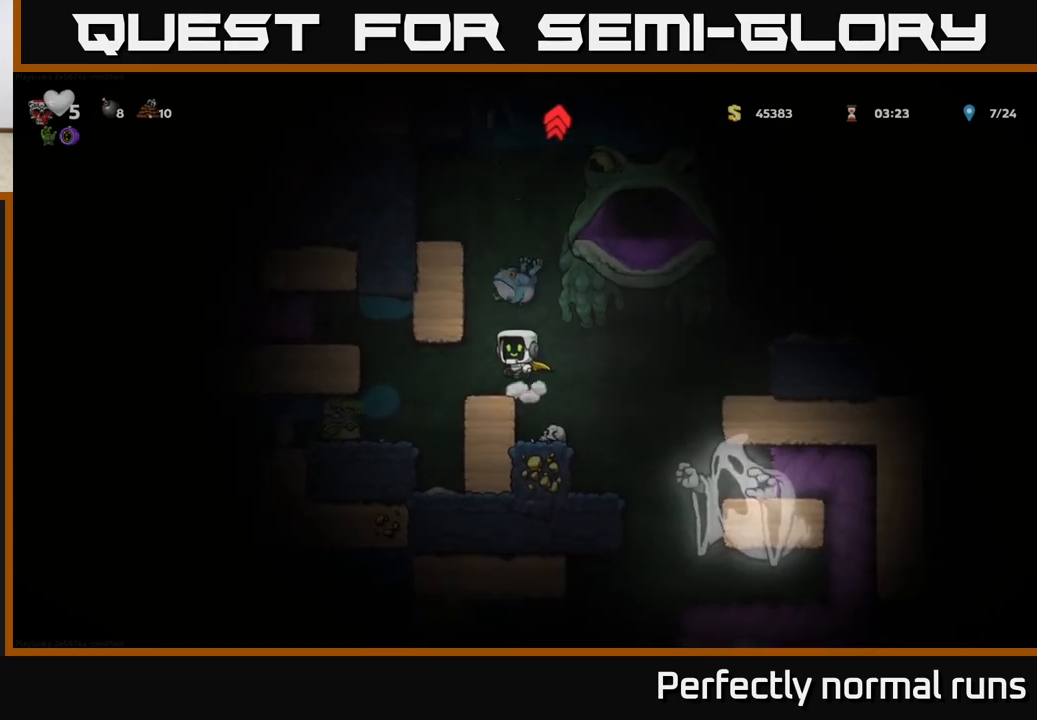
{"buttons": ["A"], "left_stick": "right", "right_stick": "center", "events": [[50, "left_stick", "center"], [83, "X", "up"], [117, "A", "up"], [350, "left_stick", "right"], [450, "A", "down"]]}
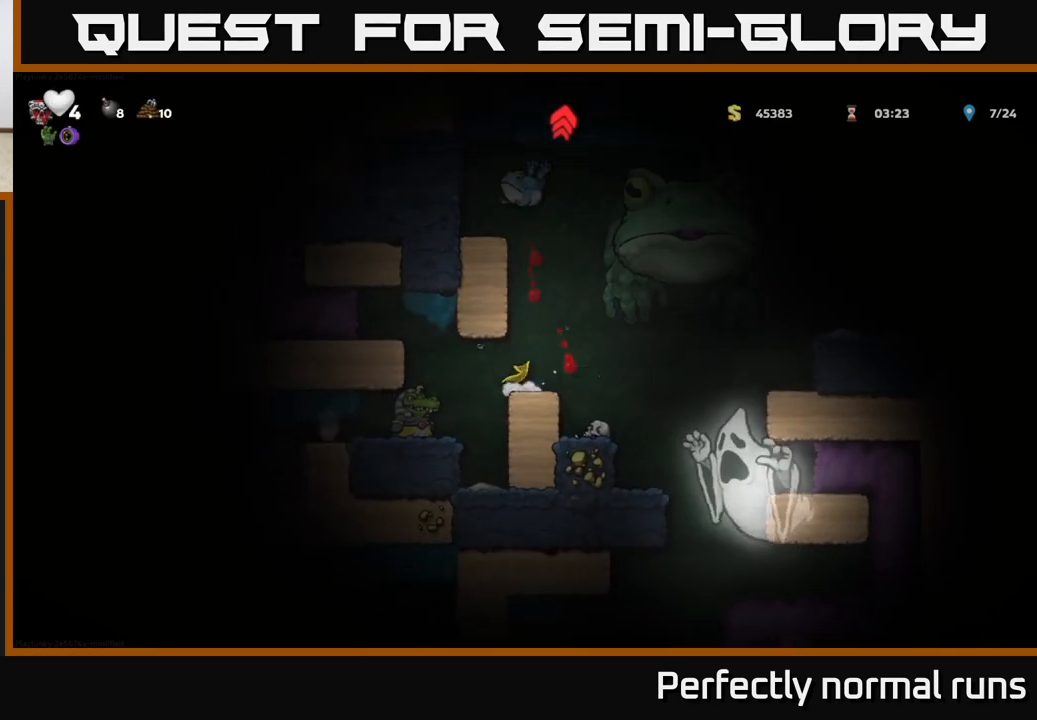
{"buttons": ["A"], "left_stick": "left", "right_stick": "center", "events": [[33, "left_stick", "left"], [133, "A", "up"], [250, "A", "down"], [417, "A", "up"], [500, "A", "down"]]}
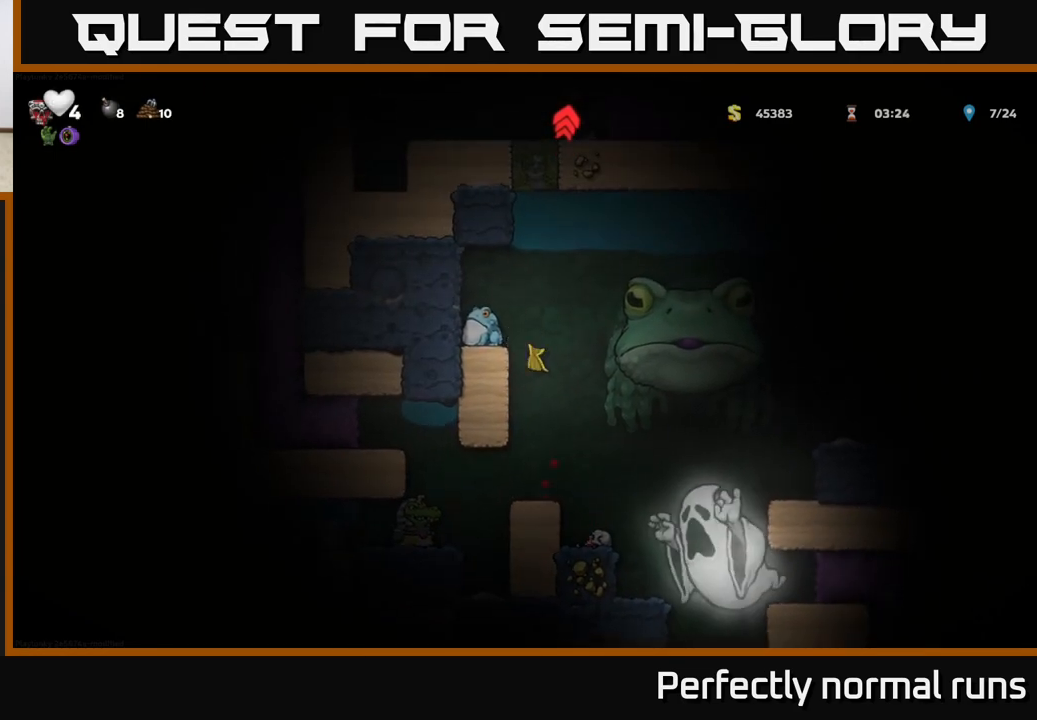
{"buttons": [], "left_stick": "left", "right_stick": "center", "events": [[17, "X", "down"], [117, "X", "up"], [167, "A", "up"], [167, "left_stick", "center"], [283, "A", "down"], [317, "X", "down"], [317, "left_stick", "left"], [367, "X", "up"], [433, "A", "up"]]}
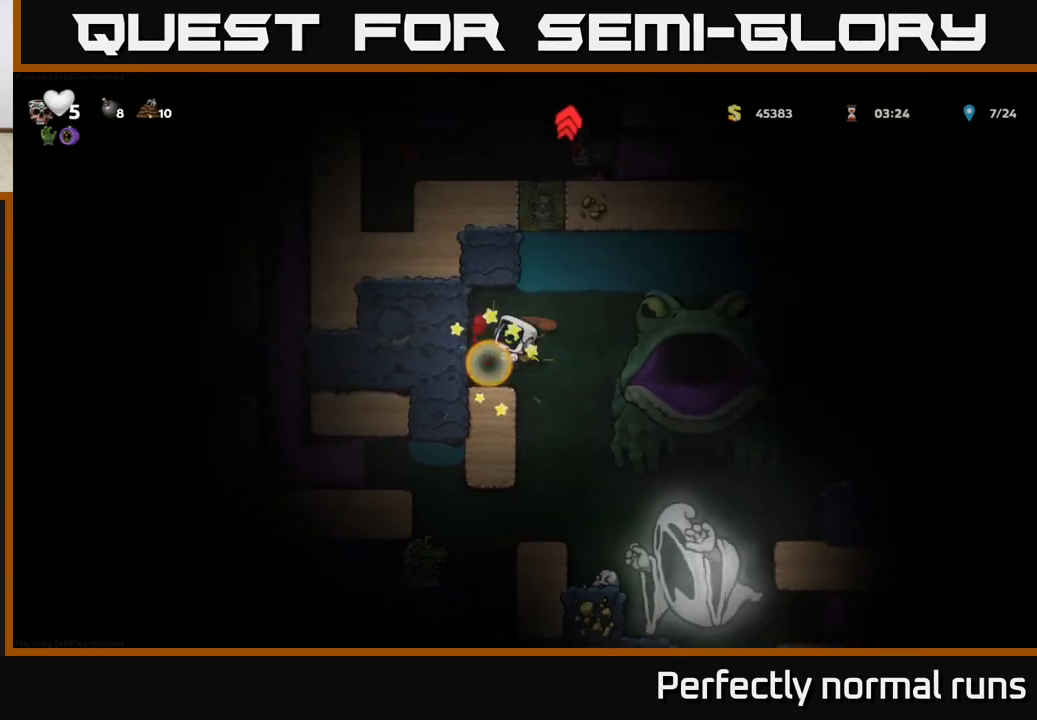
{"buttons": ["A", "X"], "left_stick": "right", "right_stick": "center", "events": [[67, "left_stick", "center"], [117, "left_stick", "left"], [217, "left_stick", "center"], [383, "A", "down"], [383, "left_stick", "right"], [433, "X", "down"]]}
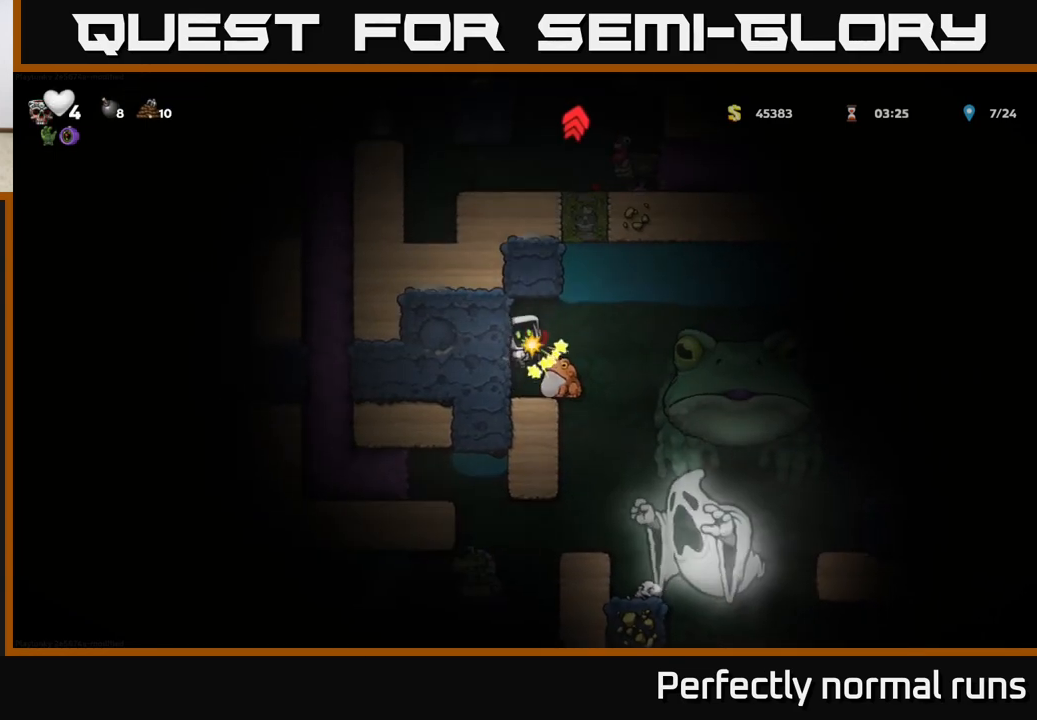
{"buttons": [], "left_stick": "right", "right_stick": "center", "events": [[50, "X", "up"], [117, "A", "up"], [233, "X", "down"], [250, "A", "down"], [300, "left_stick", "left"], [317, "X", "up"], [400, "A", "up"], [417, "left_stick", "center"], [467, "left_stick", "right"]]}
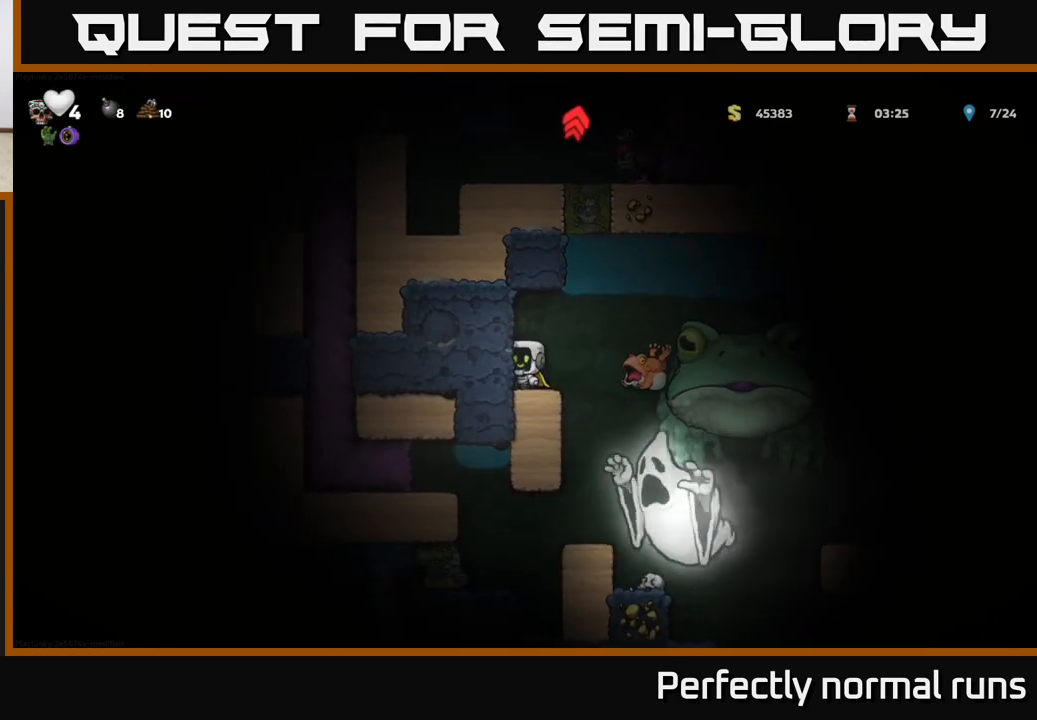
{"buttons": [], "left_stick": "center", "right_stick": "center", "events": [[183, "A", "down"], [250, "A", "up"], [250, "left_stick", "up-left"], [400, "left_stick", "center"]]}
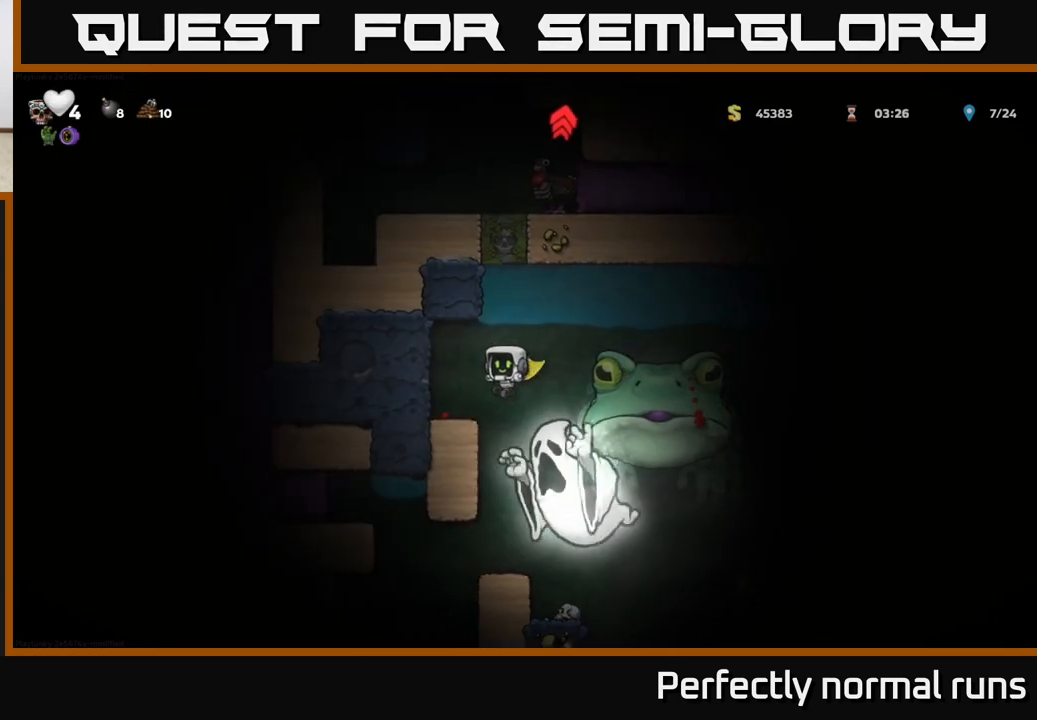
{"buttons": ["A"], "left_stick": "down", "right_stick": "center", "events": [[67, "left_stick", "left"], [150, "left_stick", "center"], [450, "left_stick", "down"], [467, "A", "down"]]}
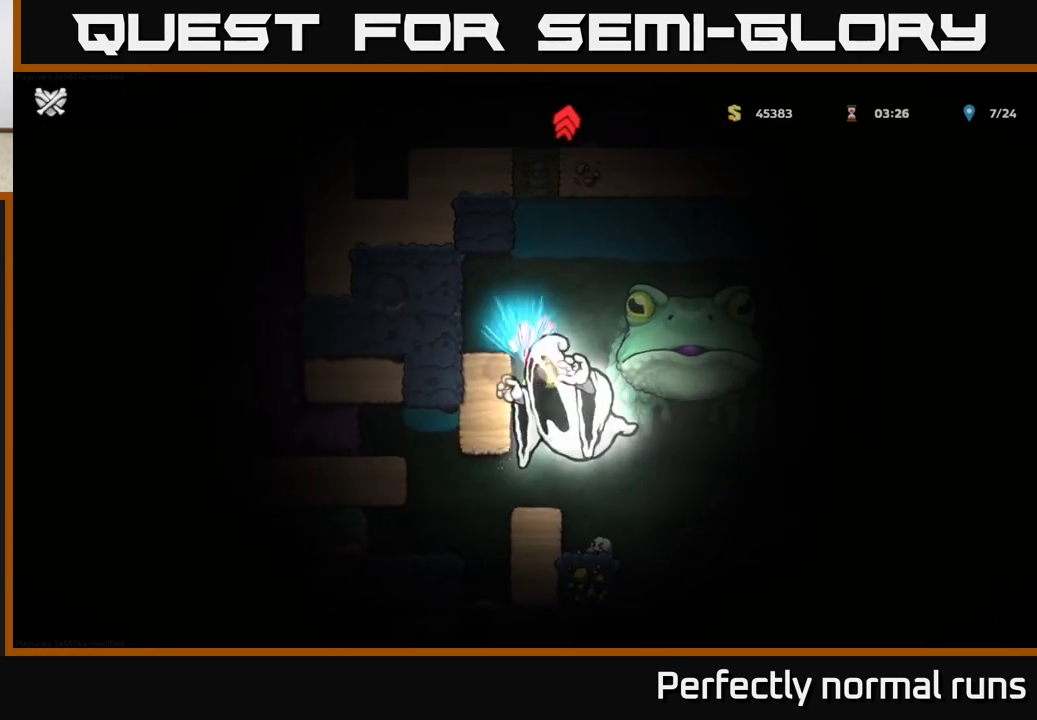
{"buttons": [], "left_stick": "center", "right_stick": "center", "events": [[33, "A", "up"], [67, "left_stick", "center"]]}
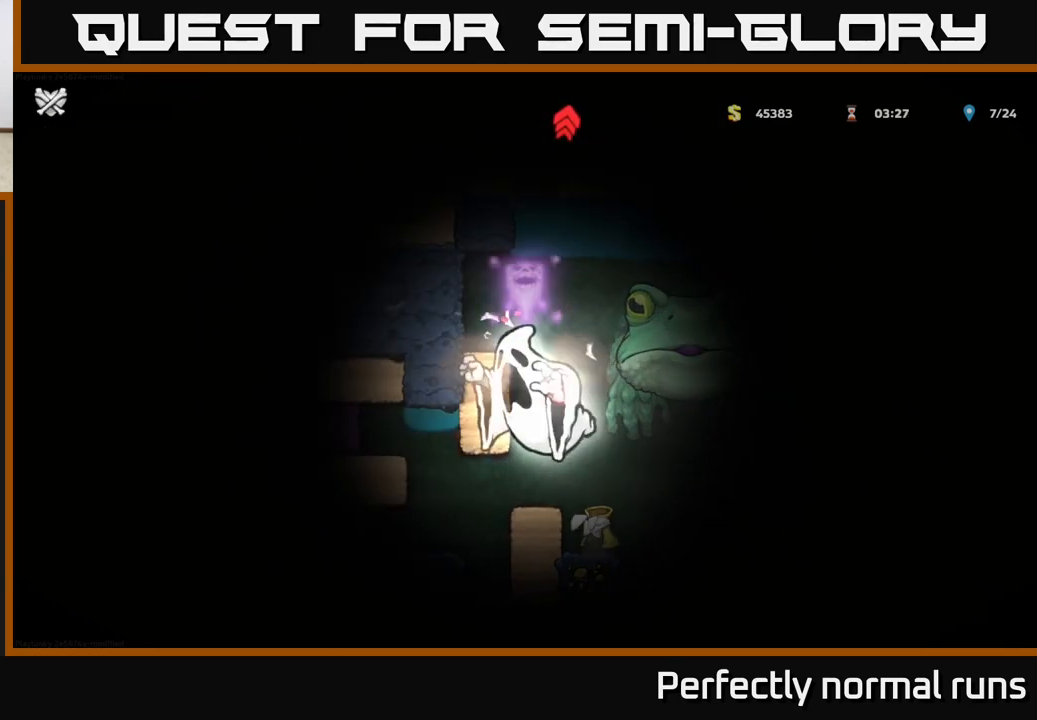
{"buttons": [], "left_stick": "center", "right_stick": "center", "events": []}
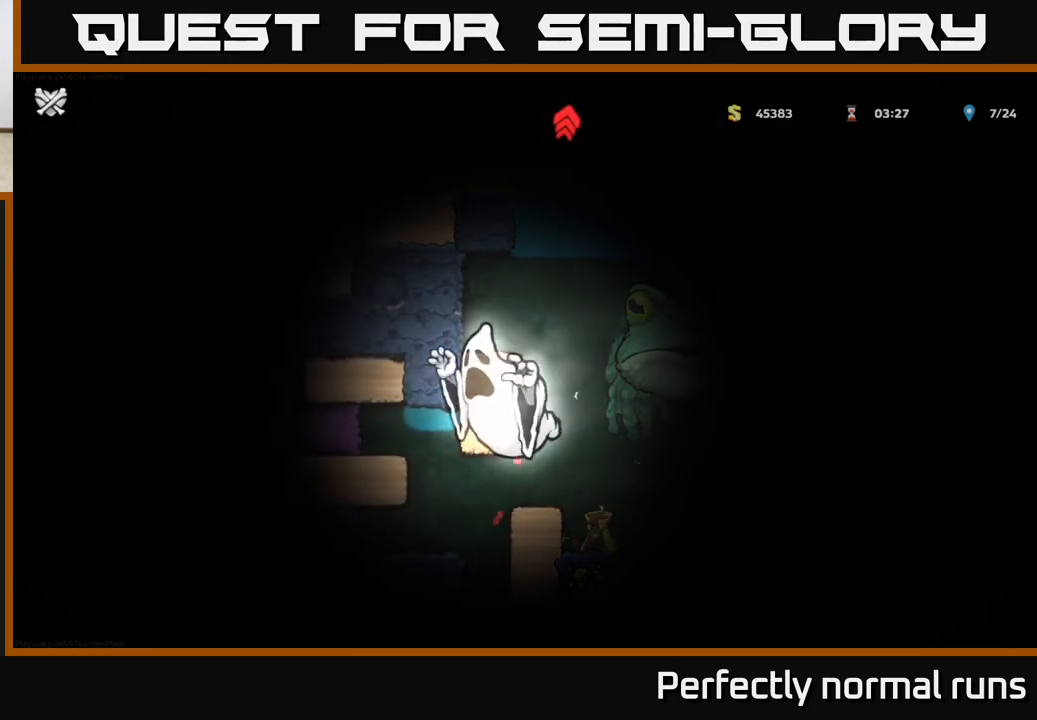
{"buttons": [], "left_stick": "center", "right_stick": "center", "events": []}
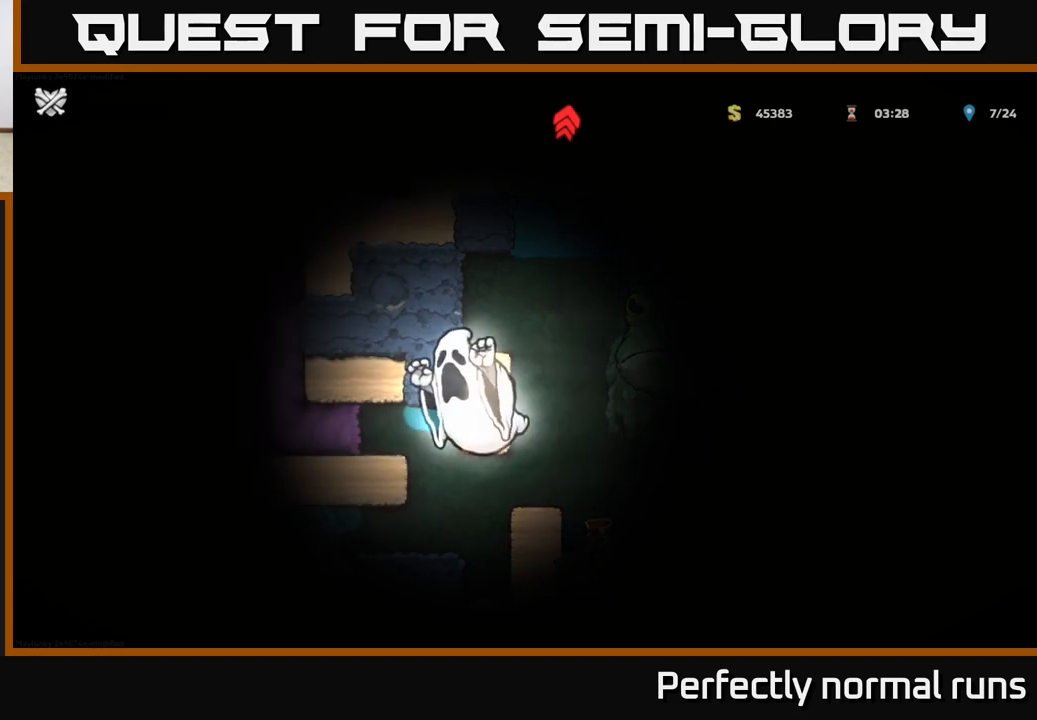
{"buttons": [], "left_stick": "center", "right_stick": "center", "events": []}
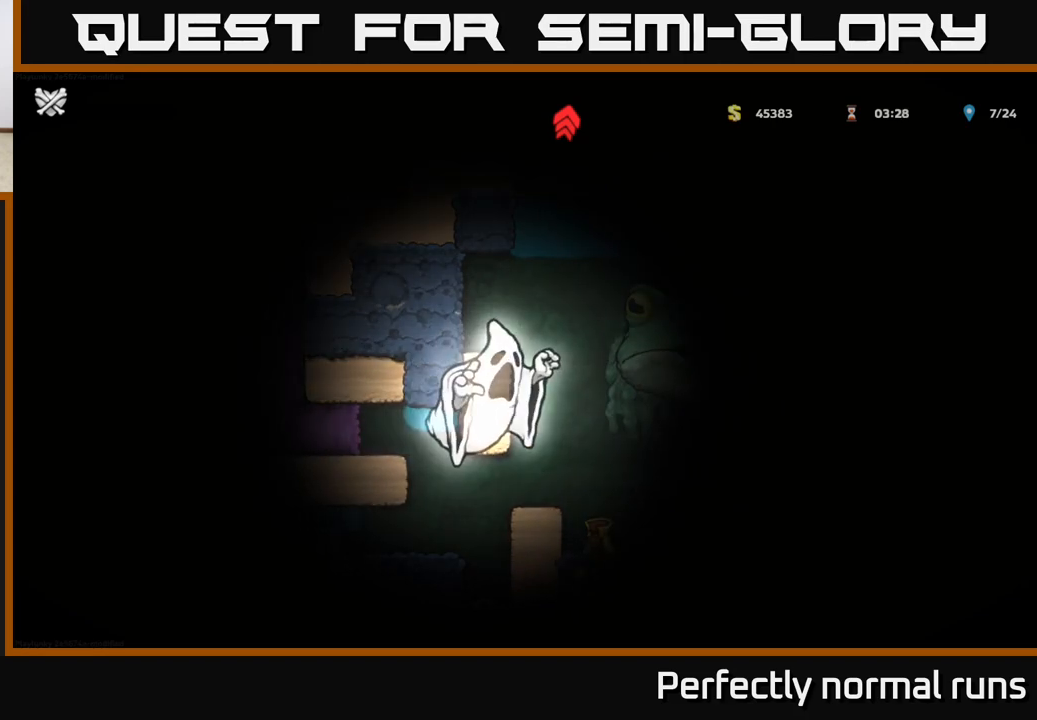
{"buttons": [], "left_stick": "center", "right_stick": "center", "events": []}
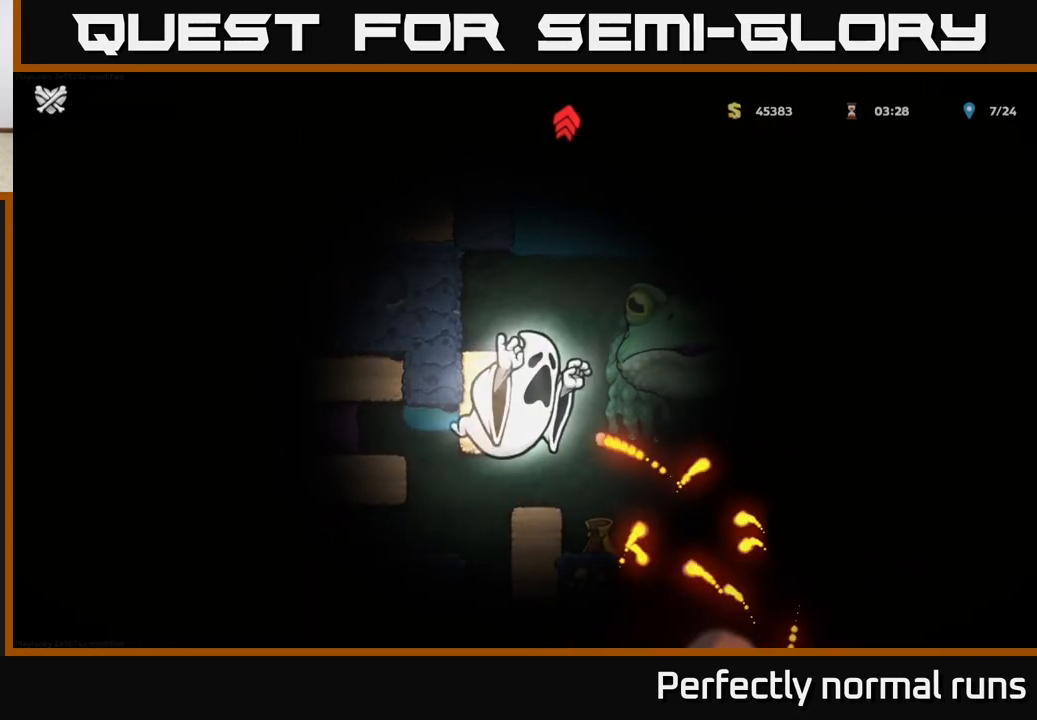
{"buttons": [], "left_stick": "center", "right_stick": "center", "events": []}
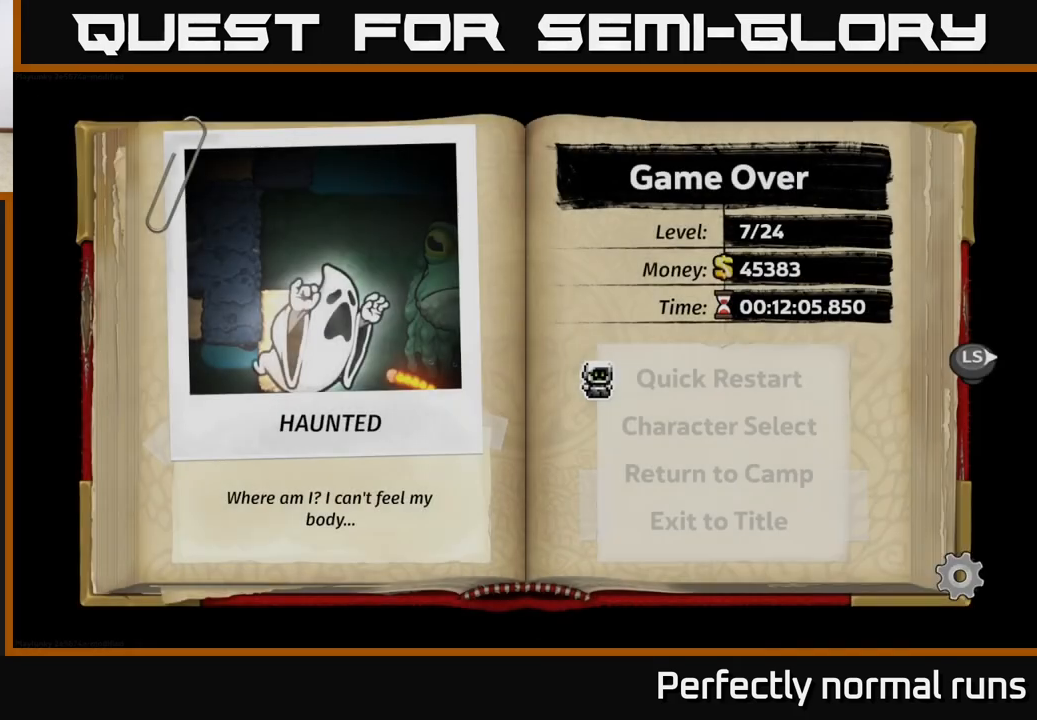
{"buttons": [], "left_stick": "center", "right_stick": "center", "events": []}
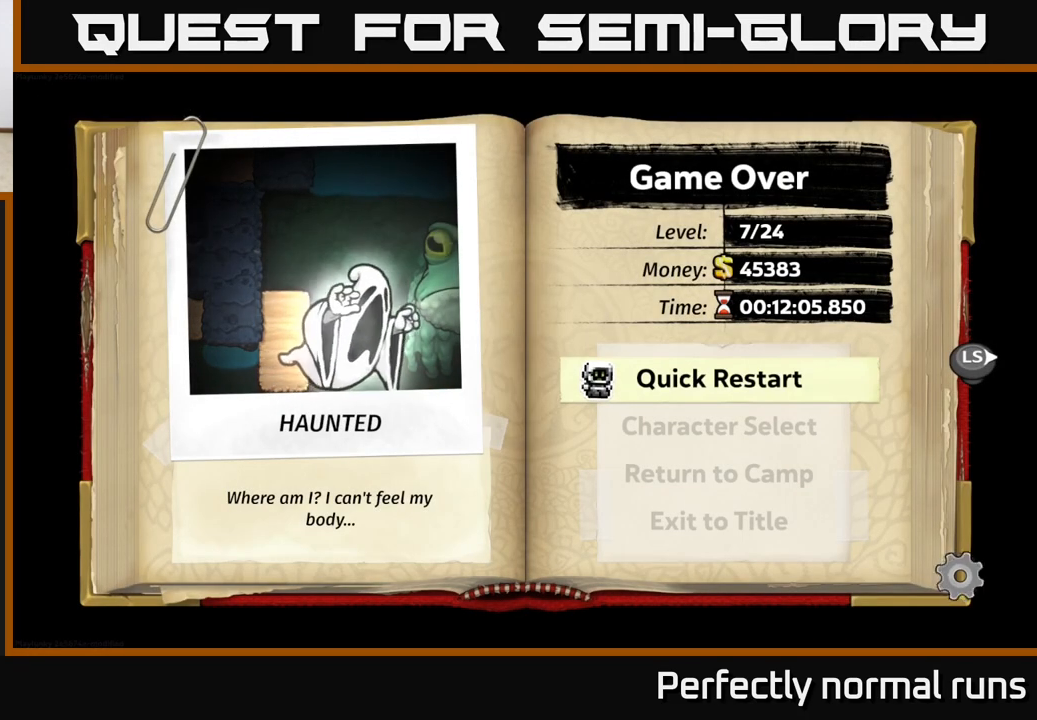
{"buttons": [], "left_stick": "center", "right_stick": "center", "events": []}
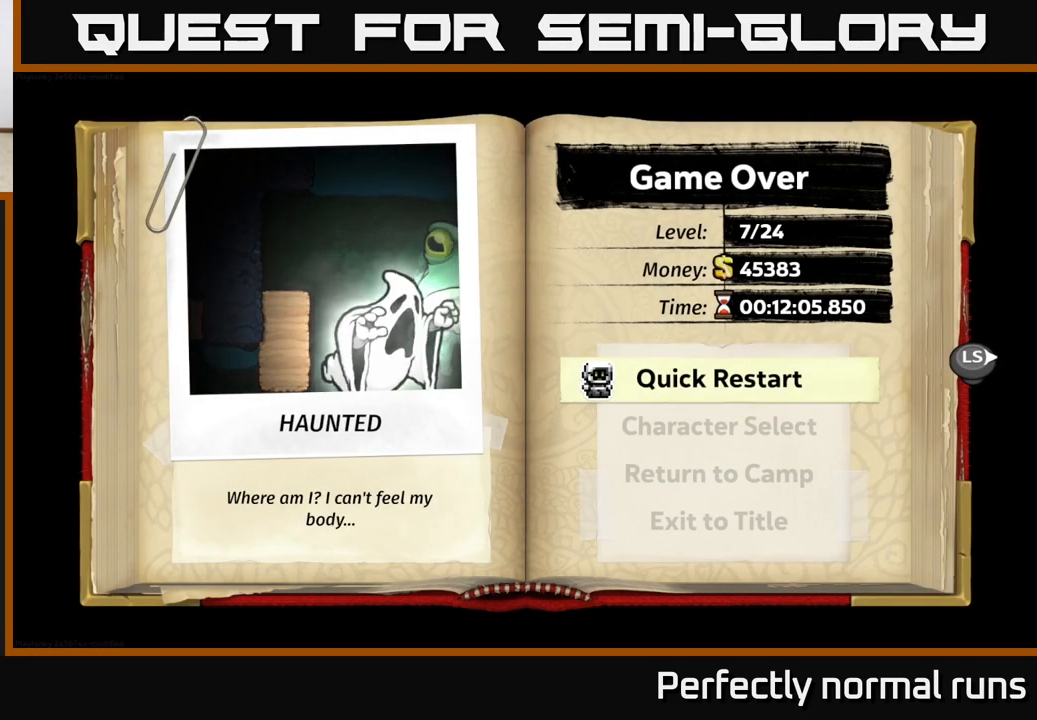
{"buttons": ["DPAD_DOWN"], "left_stick": "center", "right_stick": "center", "events": [[483, "DPAD_DOWN", "down"]]}
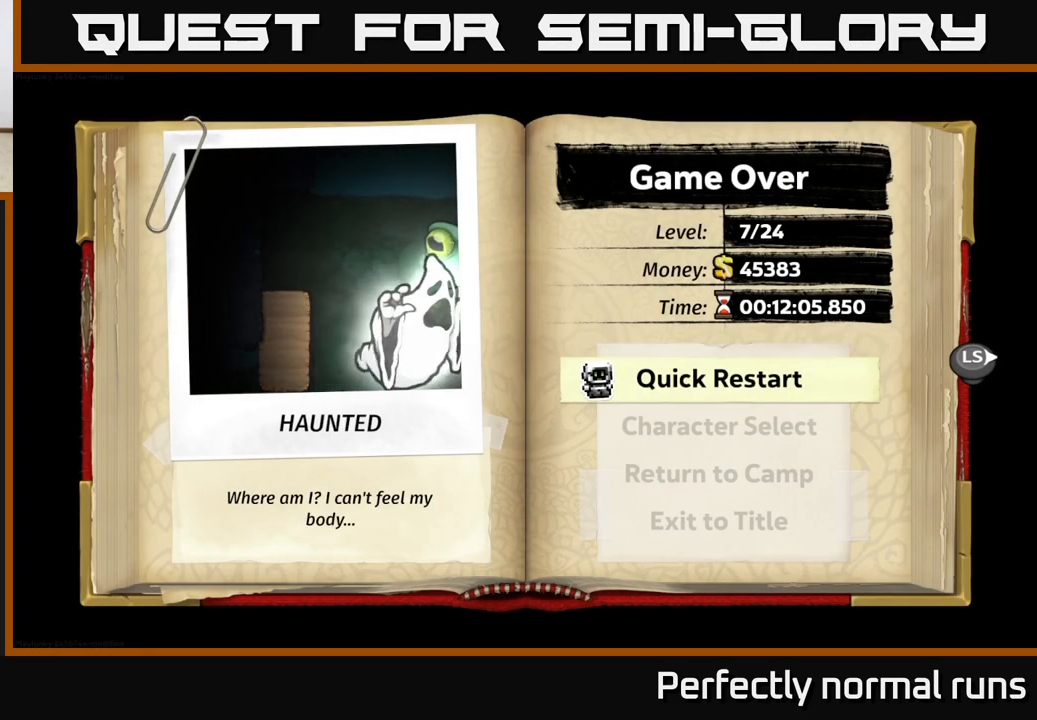
{"buttons": ["DPAD_DOWN"], "left_stick": "center", "right_stick": "center", "events": [[67, "DPAD_DOWN", "up"], [183, "DPAD_DOWN", "down"], [267, "DPAD_DOWN", "up"], [417, "DPAD_DOWN", "down"]]}
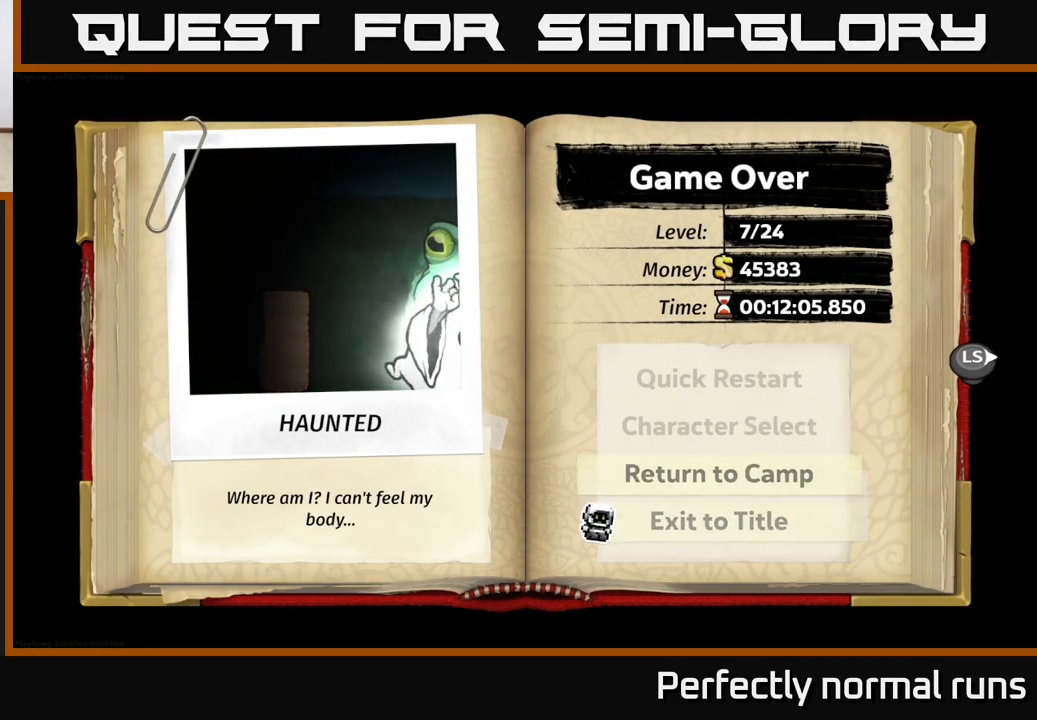
{"buttons": [], "left_stick": "center", "right_stick": "center", "events": [[33, "DPAD_DOWN", "up"]]}
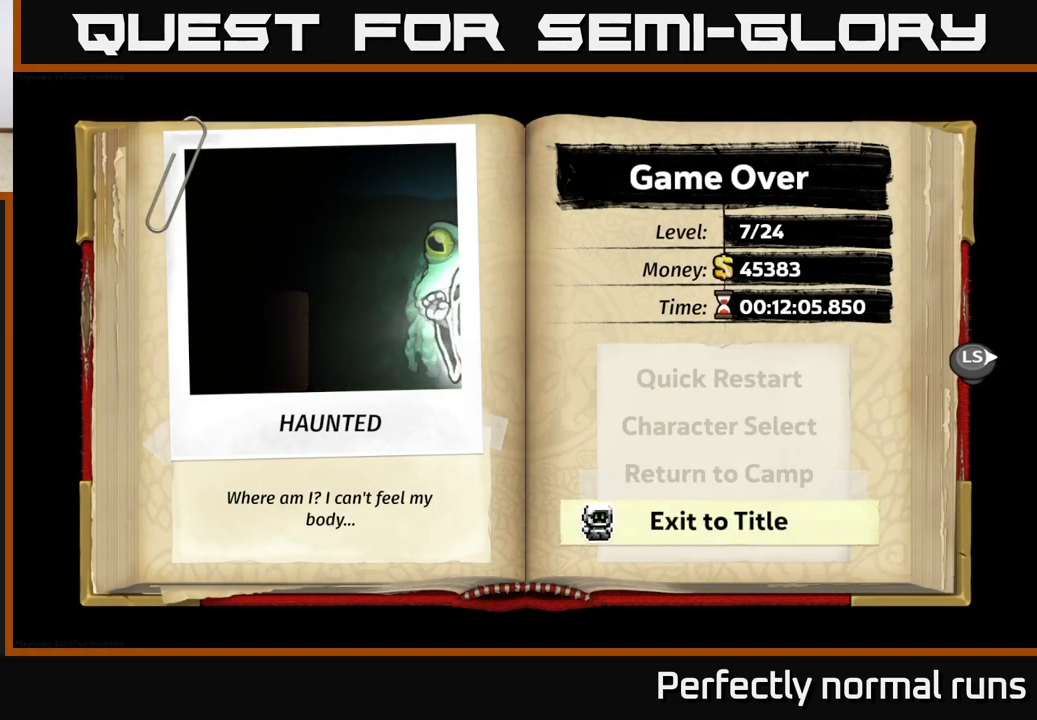
{"buttons": [], "left_stick": "center", "right_stick": "center", "events": []}
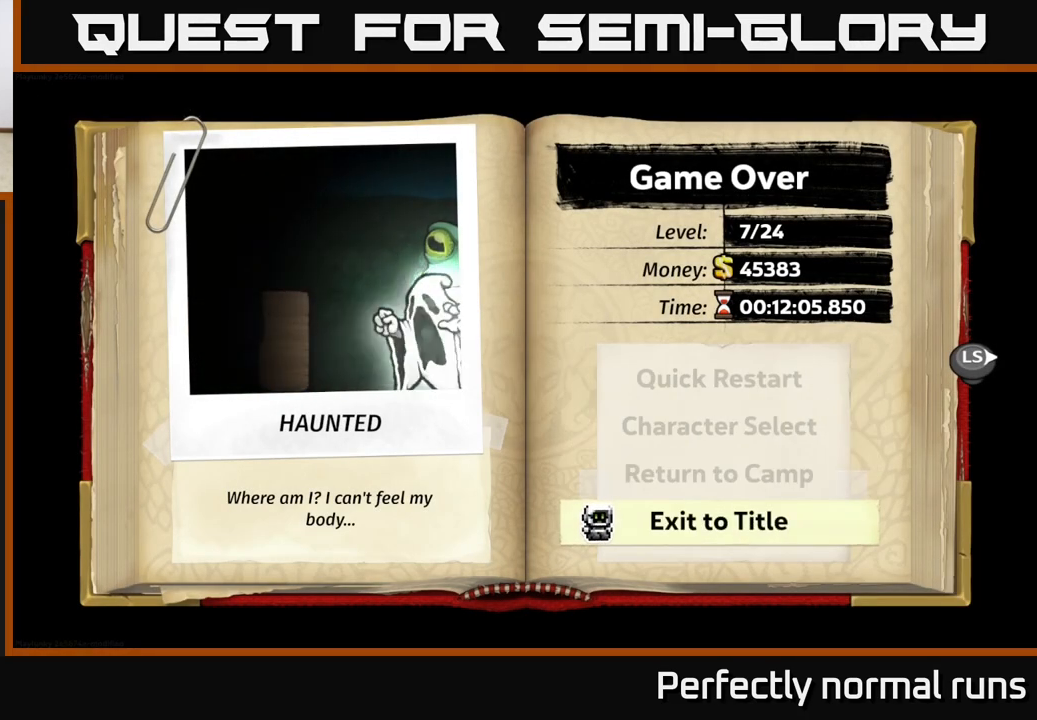
{"buttons": [], "left_stick": "center", "right_stick": "center", "events": []}
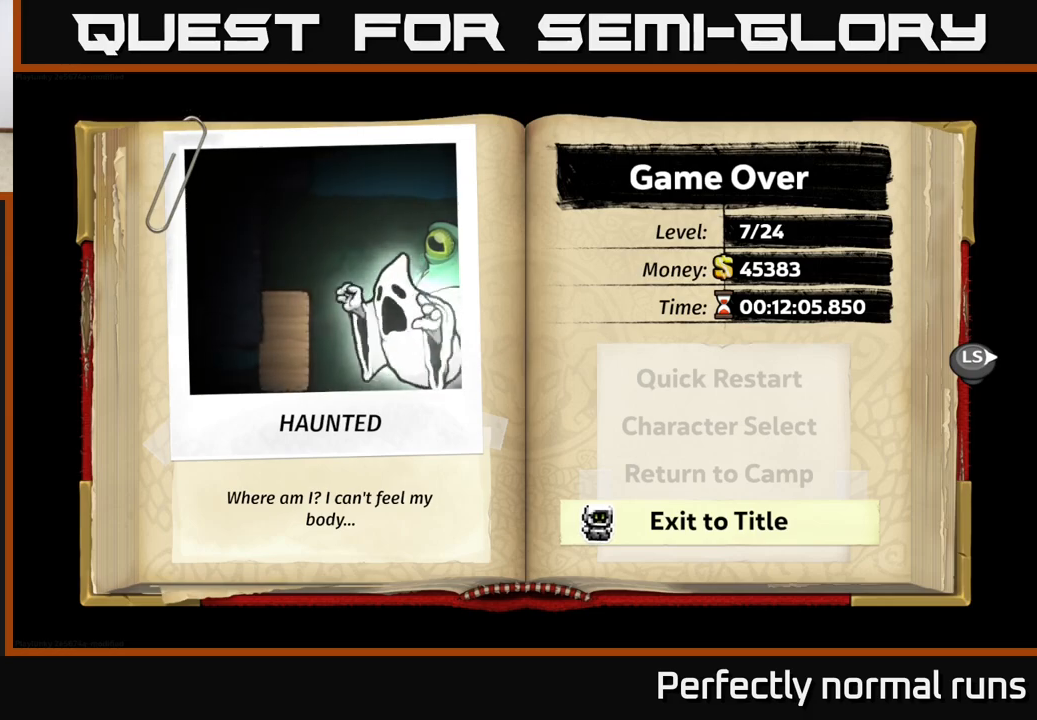
{"buttons": ["A"], "left_stick": "center", "right_stick": "center", "events": [[483, "A", "down"]]}
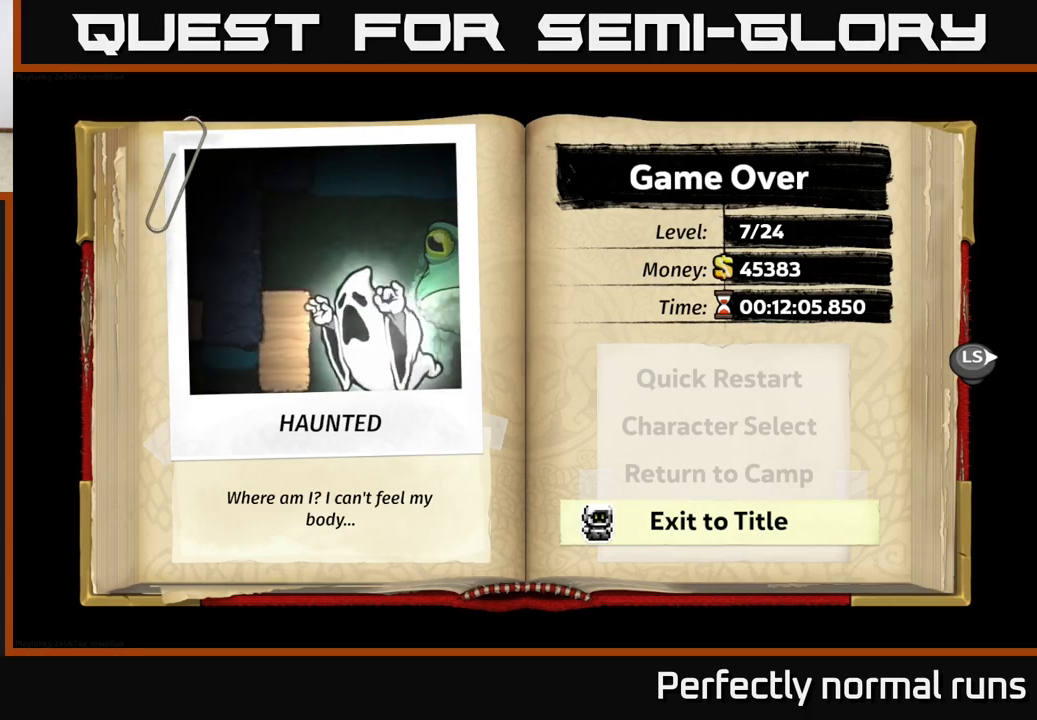
{"buttons": [], "left_stick": "center", "right_stick": "center", "events": [[67, "A", "up"]]}